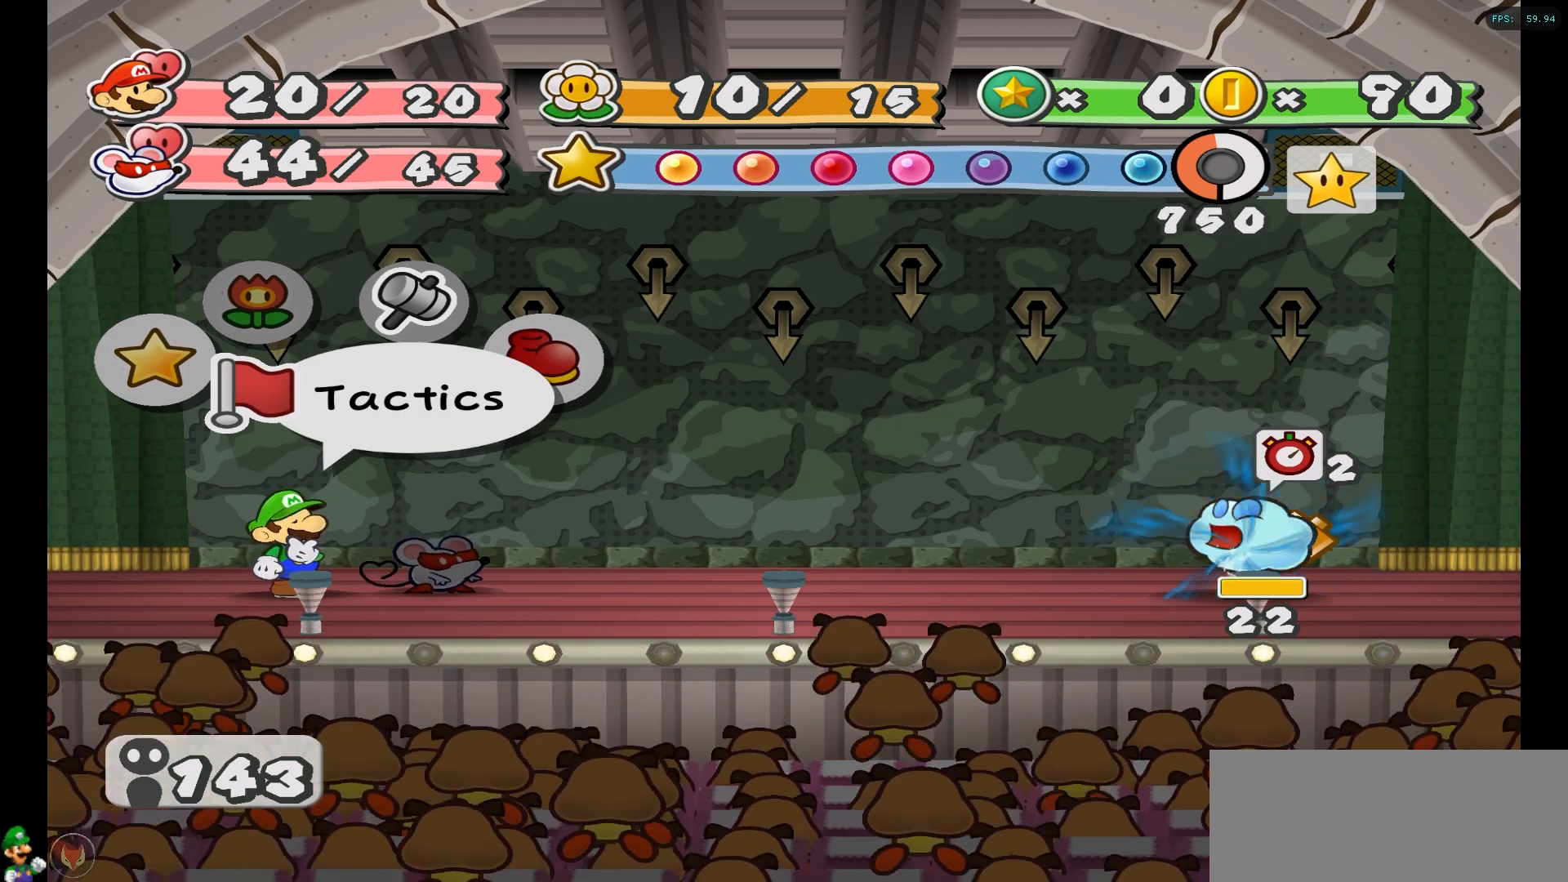
Gameplay with a controller (Nintendo layout); each line is a JSON object with the inputs held at the frame after it. "events" lists button and stick changes between this image and that frame as [ms after this image, input, new state], when the widget could be followed in between. Not read: L3 R3.
{"buttons": ["A"], "left_stick": "center", "right_stick": "center", "events": [[450, "A", "down"]]}
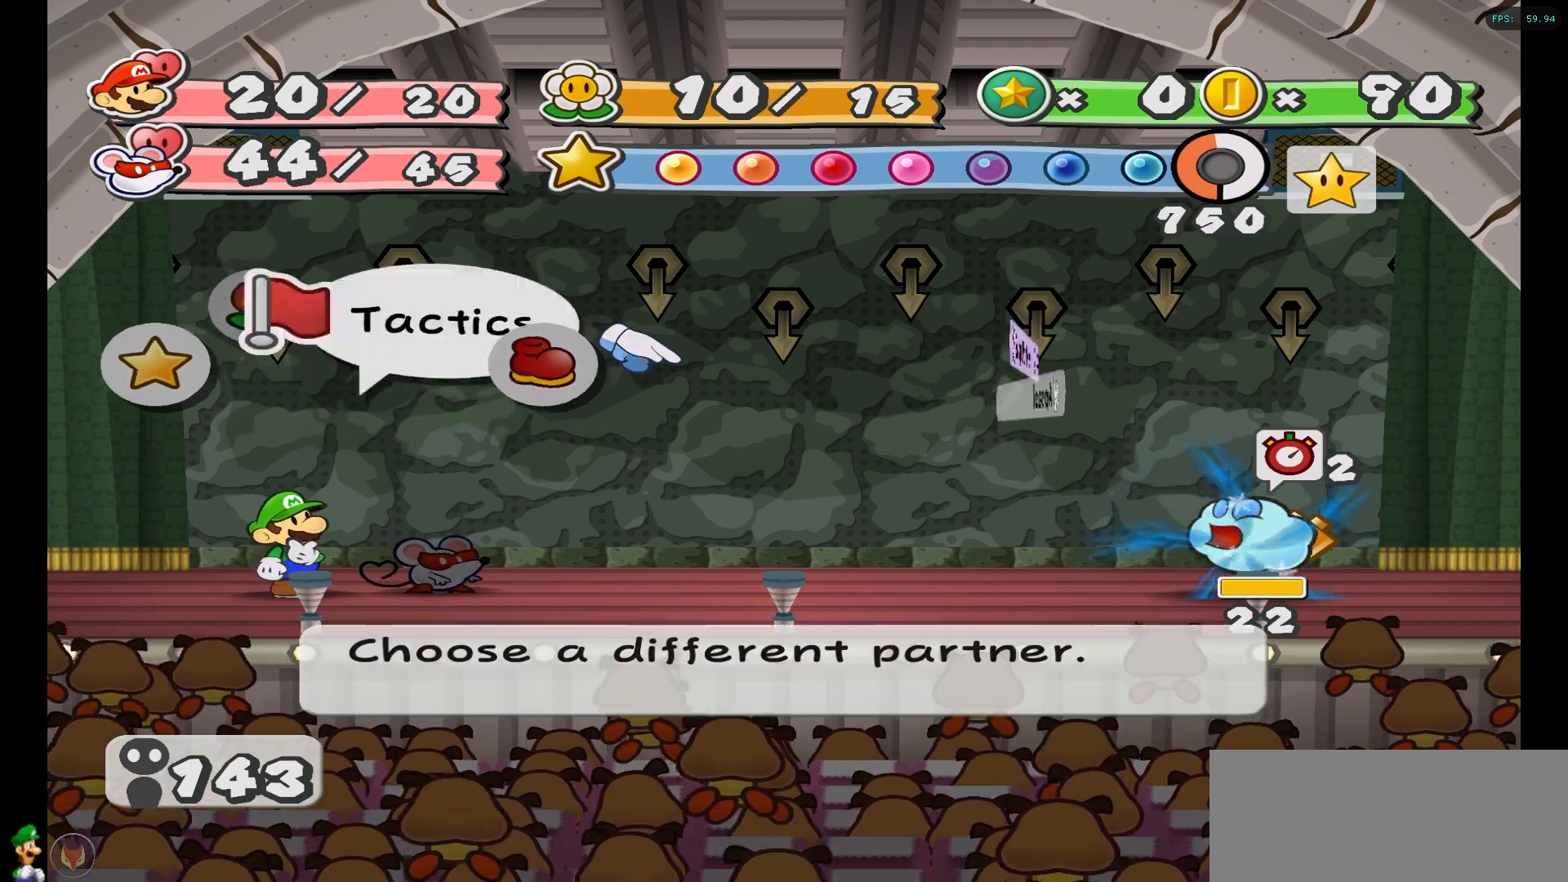
{"buttons": [], "left_stick": "center", "right_stick": "center", "events": [[17, "A", "up"], [417, "A", "down"], [483, "A", "up"]]}
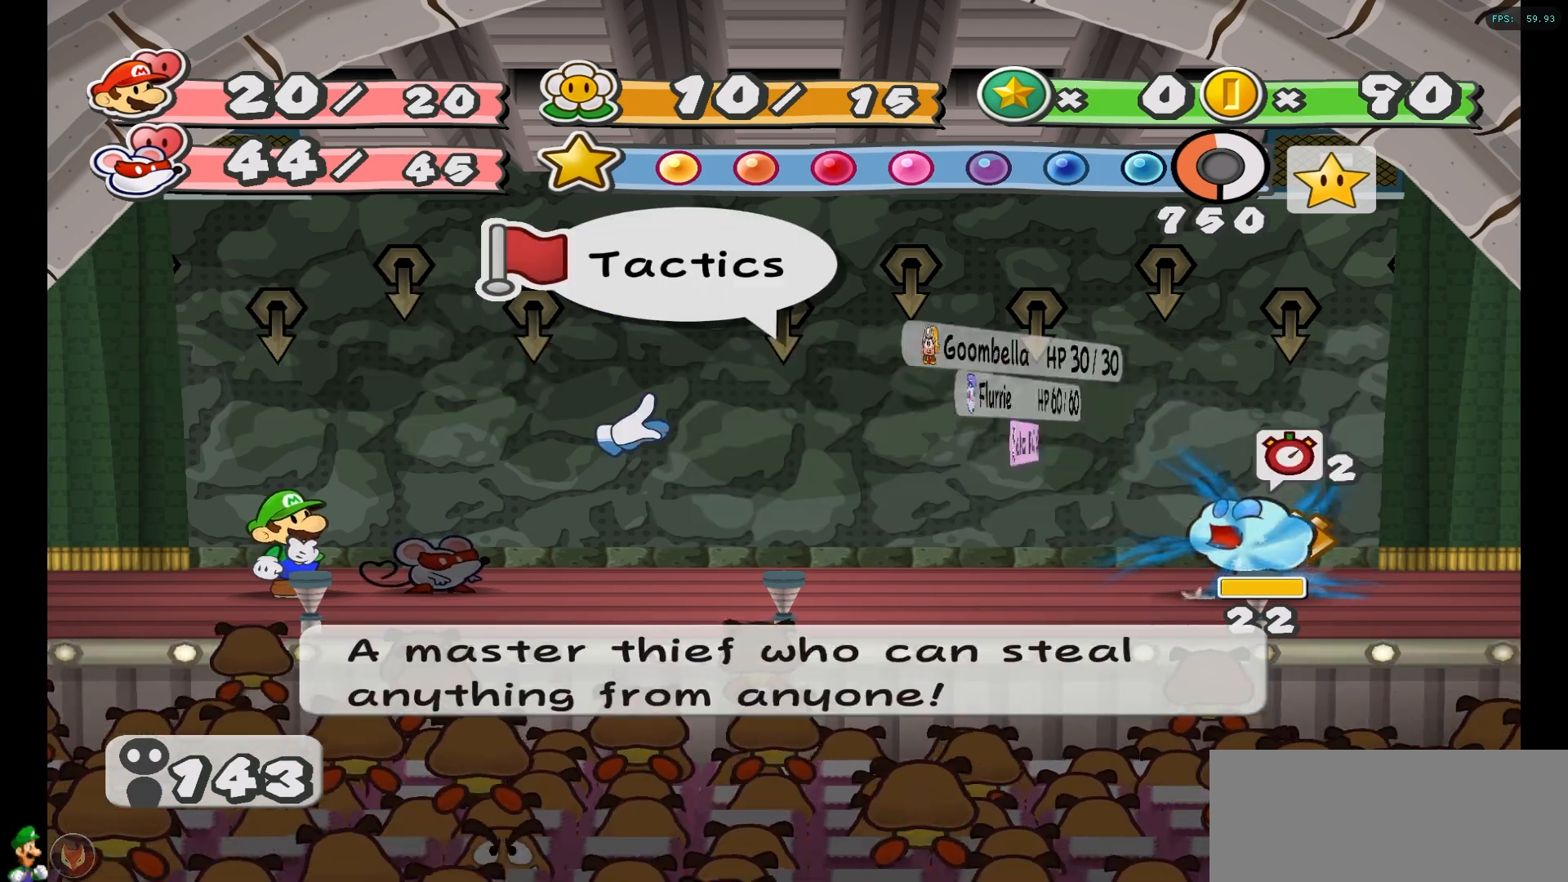
{"buttons": [], "left_stick": "center", "right_stick": "center", "events": []}
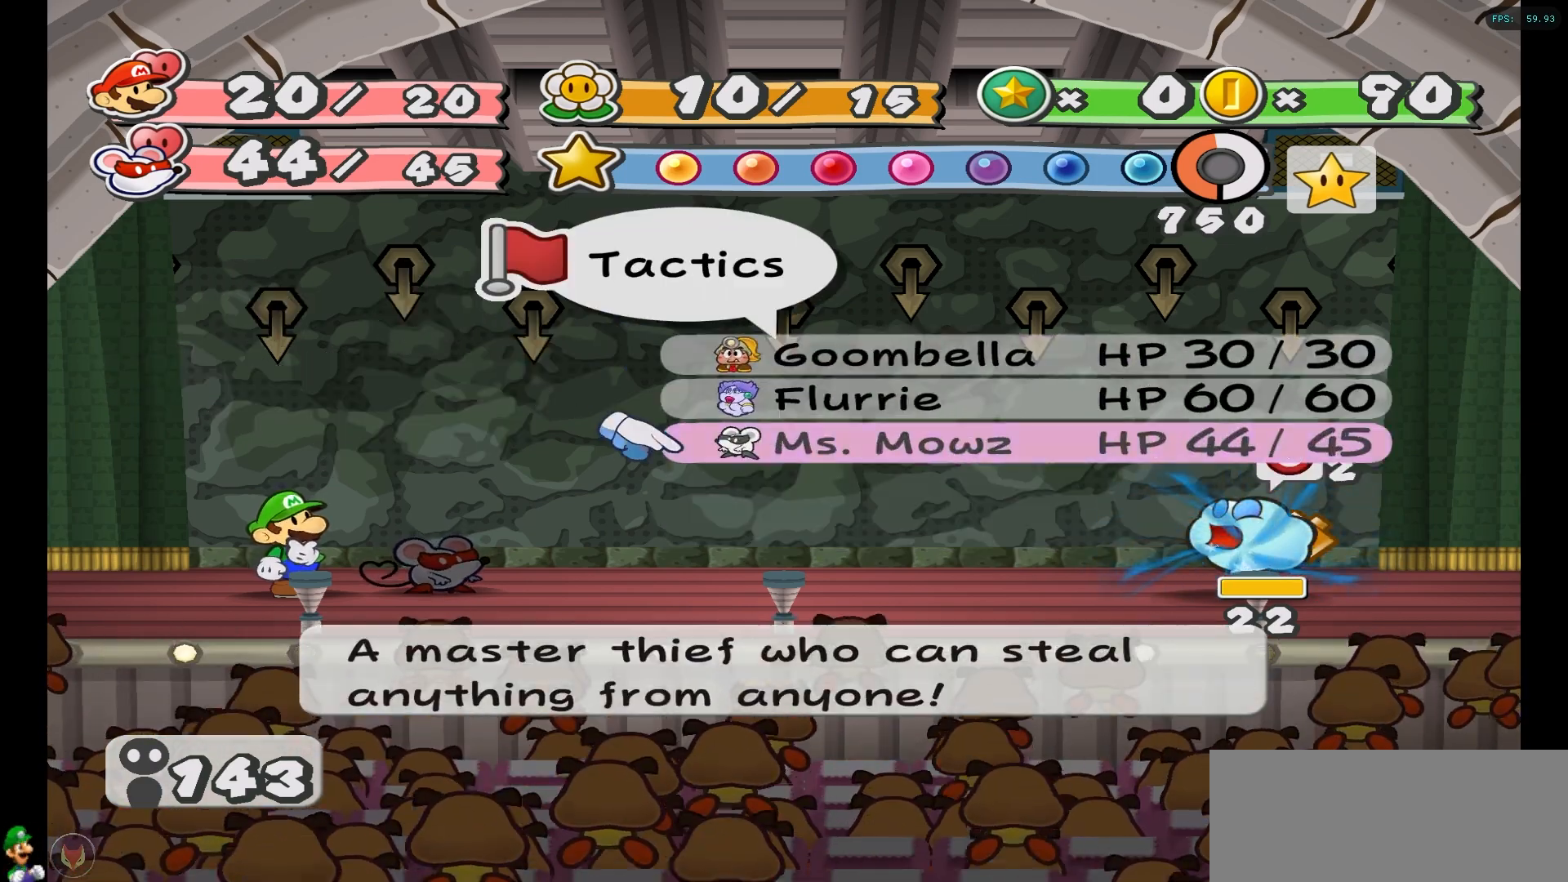
{"buttons": [], "left_stick": "center", "right_stick": "center", "events": []}
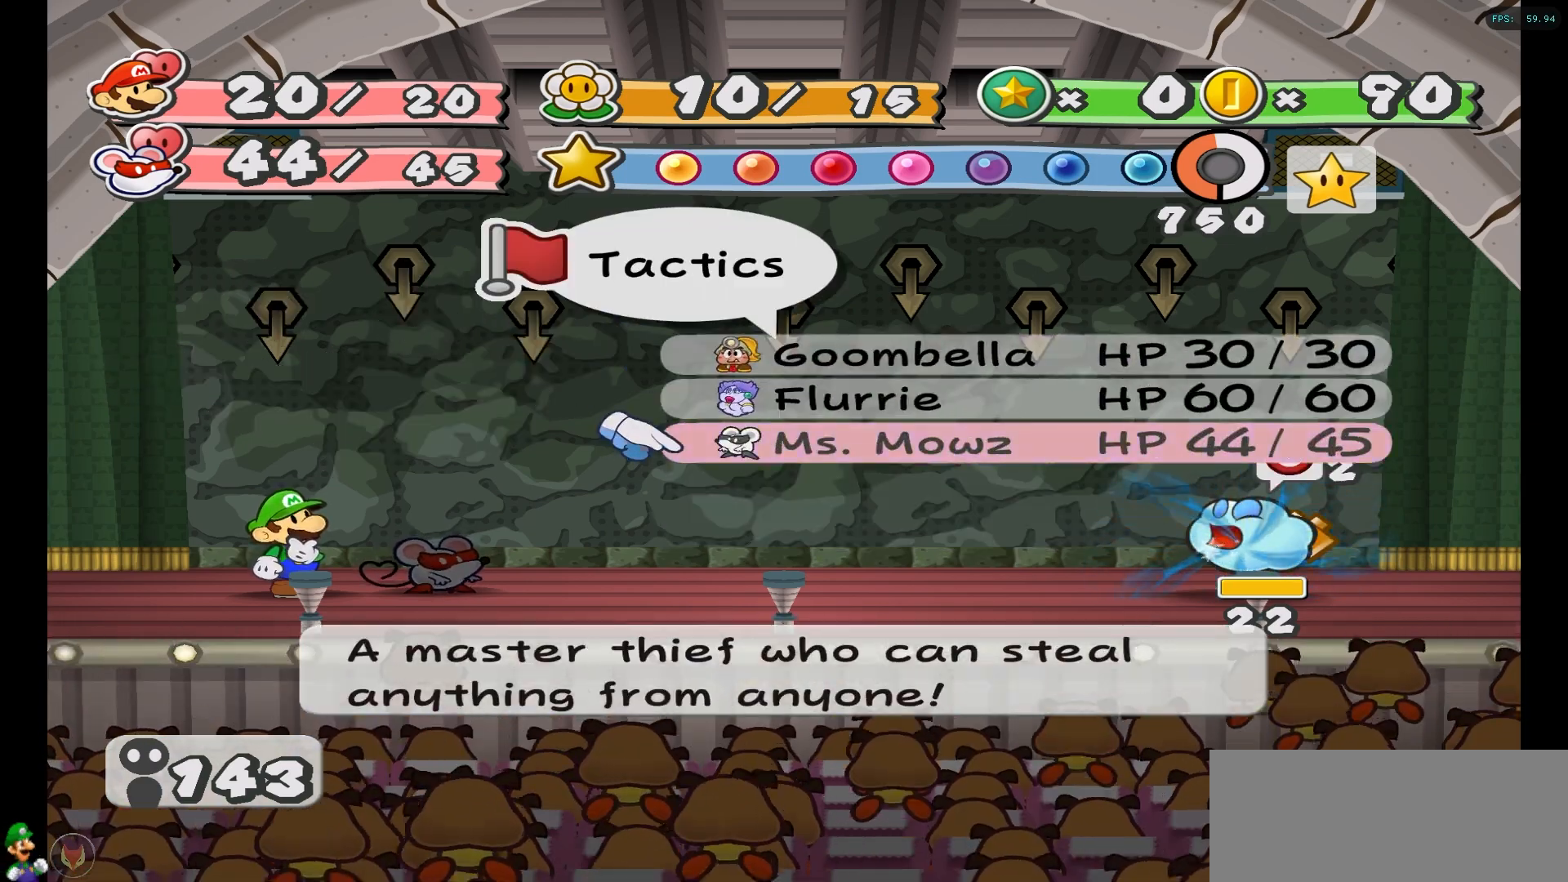
{"buttons": [], "left_stick": "center", "right_stick": "center", "events": [[267, "left_stick", "up"], [383, "left_stick", "center"], [400, "A", "down"], [467, "A", "up"]]}
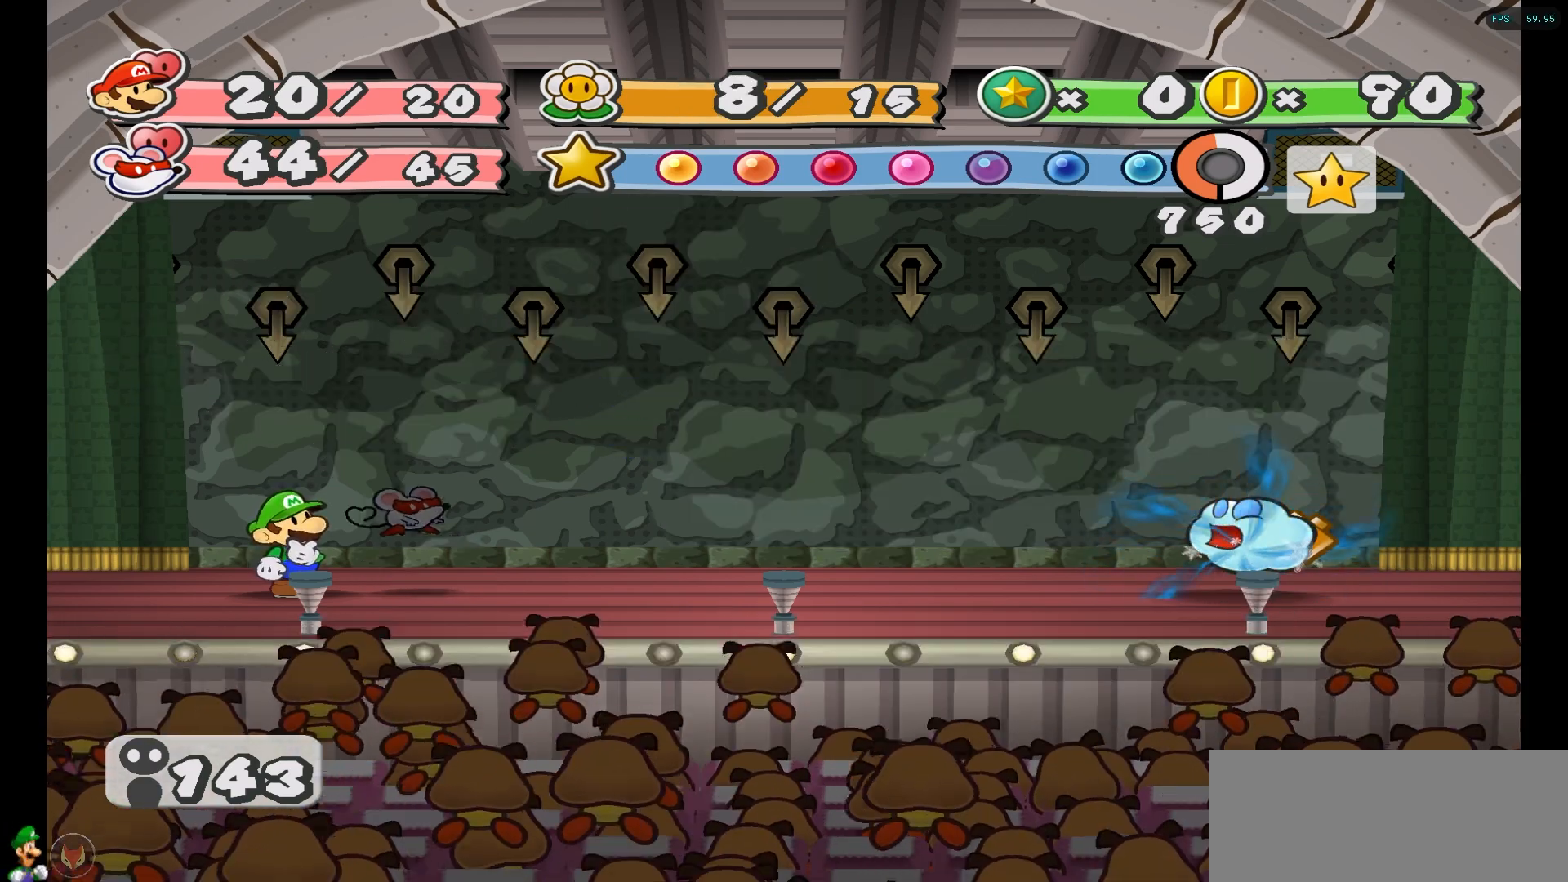
{"buttons": [], "left_stick": "center", "right_stick": "center", "events": []}
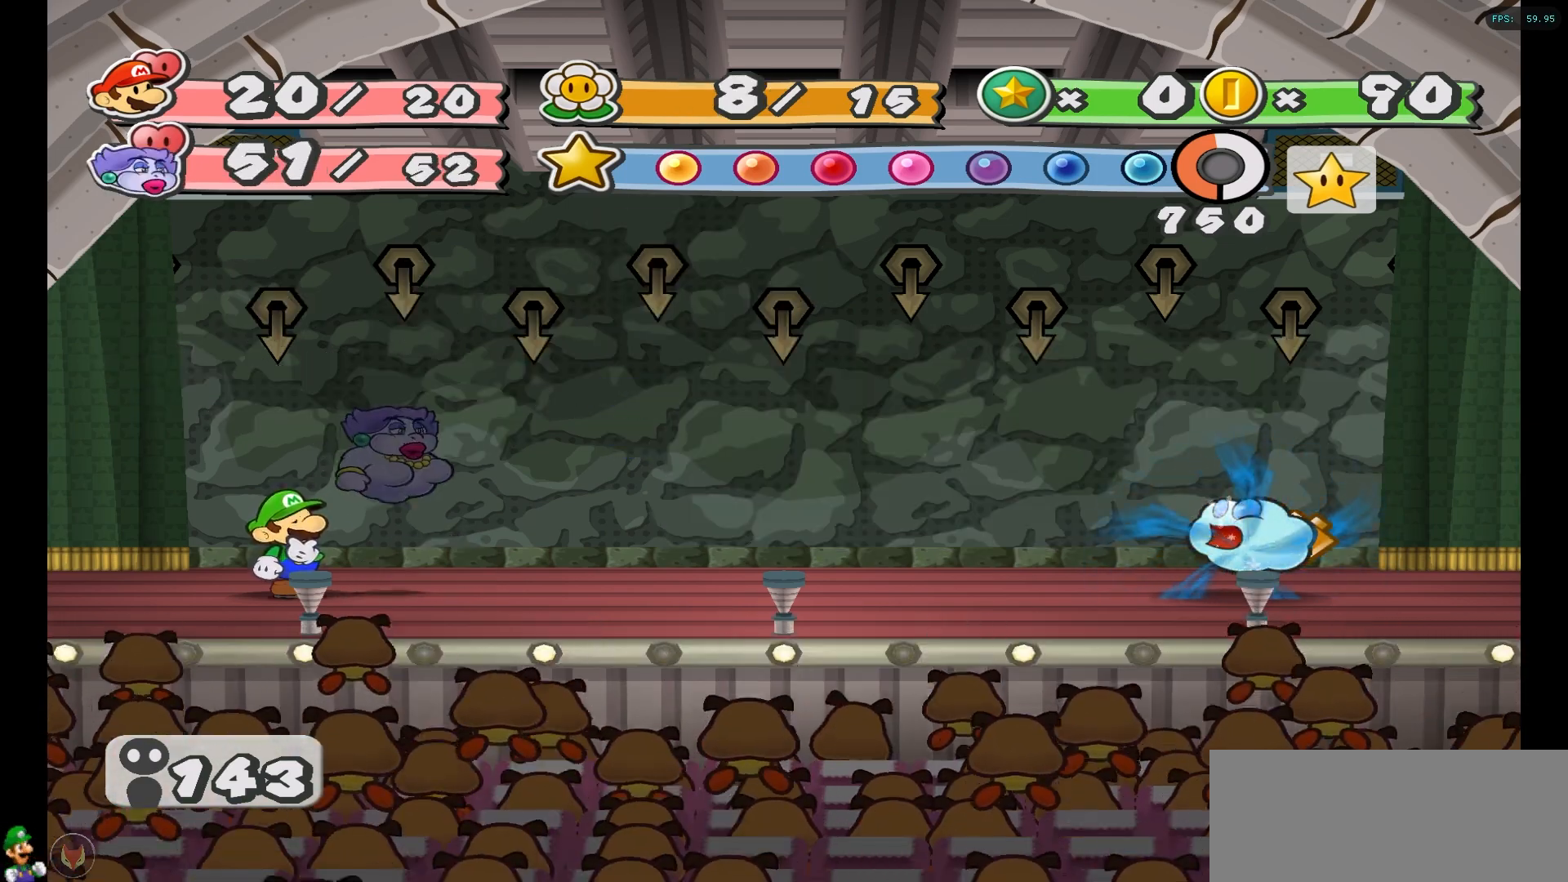
{"buttons": [], "left_stick": "center", "right_stick": "center", "events": []}
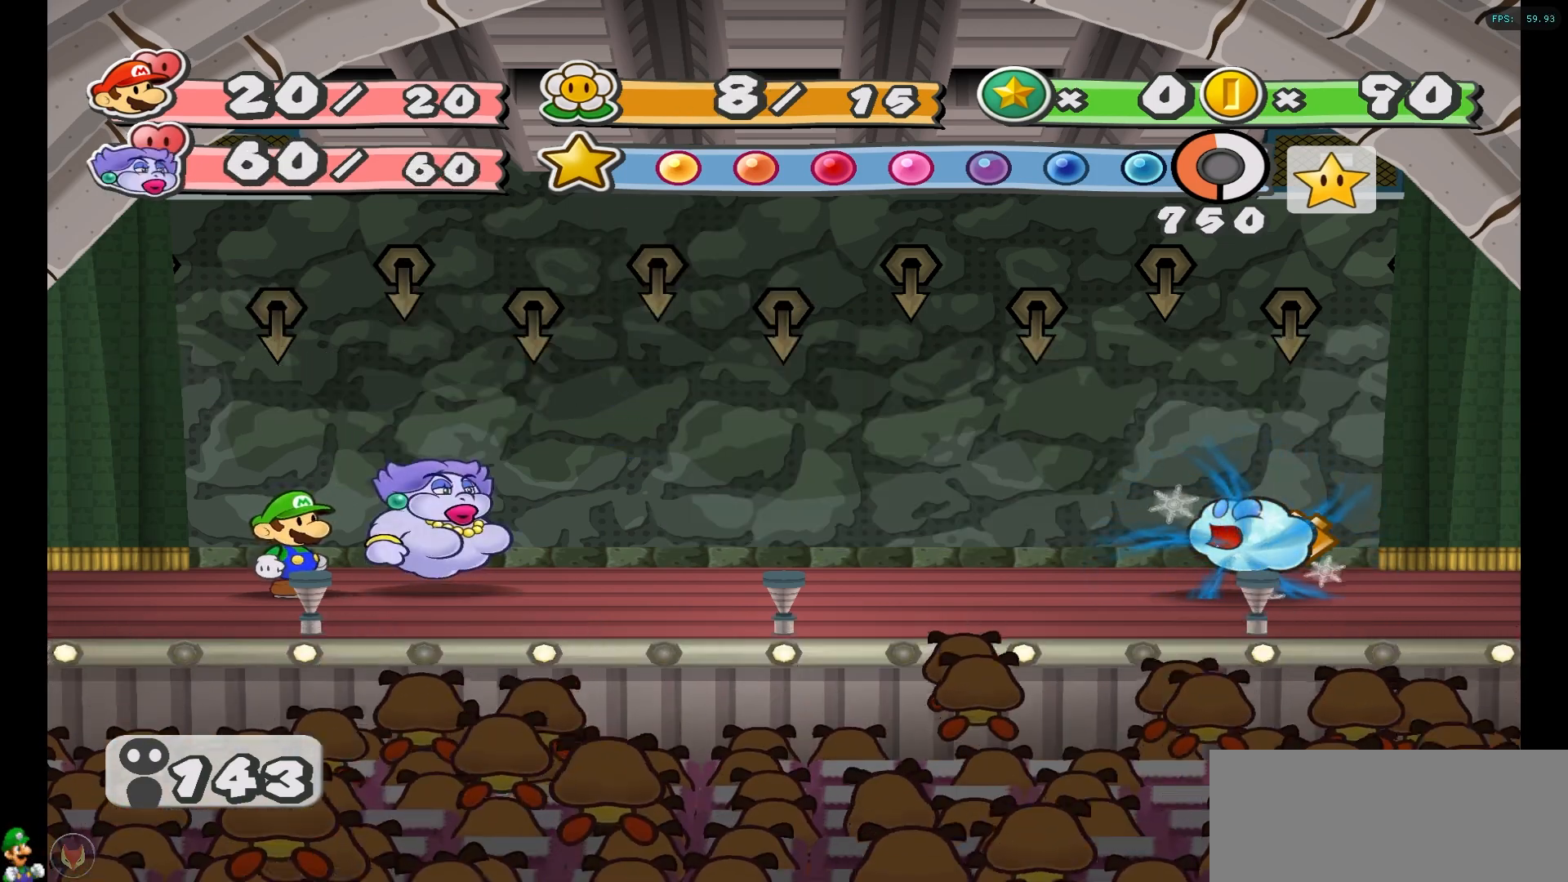
{"buttons": [], "left_stick": "center", "right_stick": "center", "events": []}
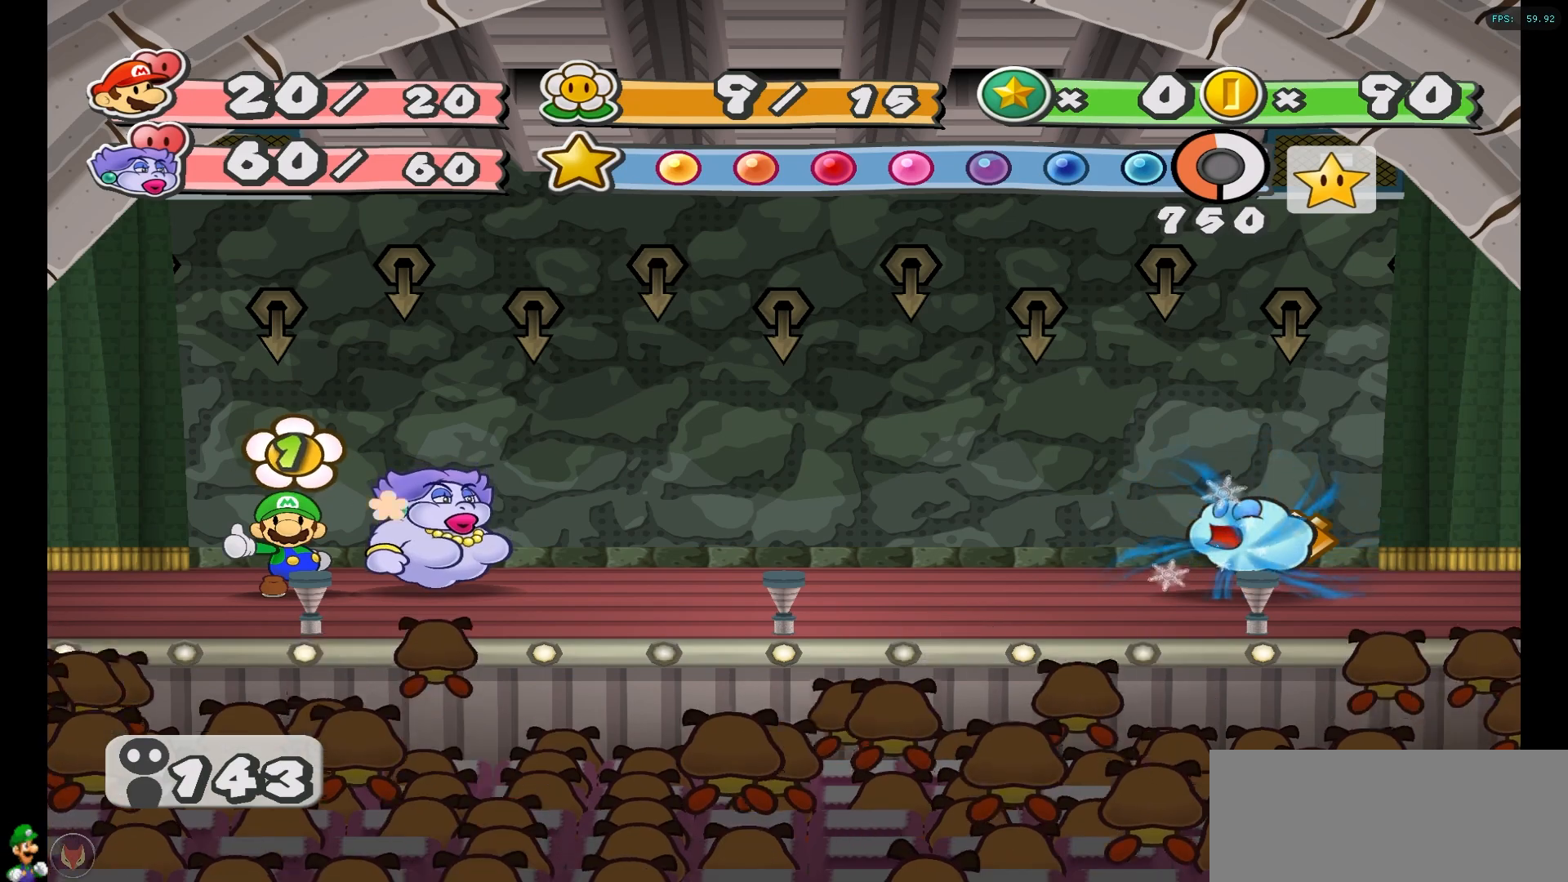
{"buttons": [], "left_stick": "center", "right_stick": "center", "events": []}
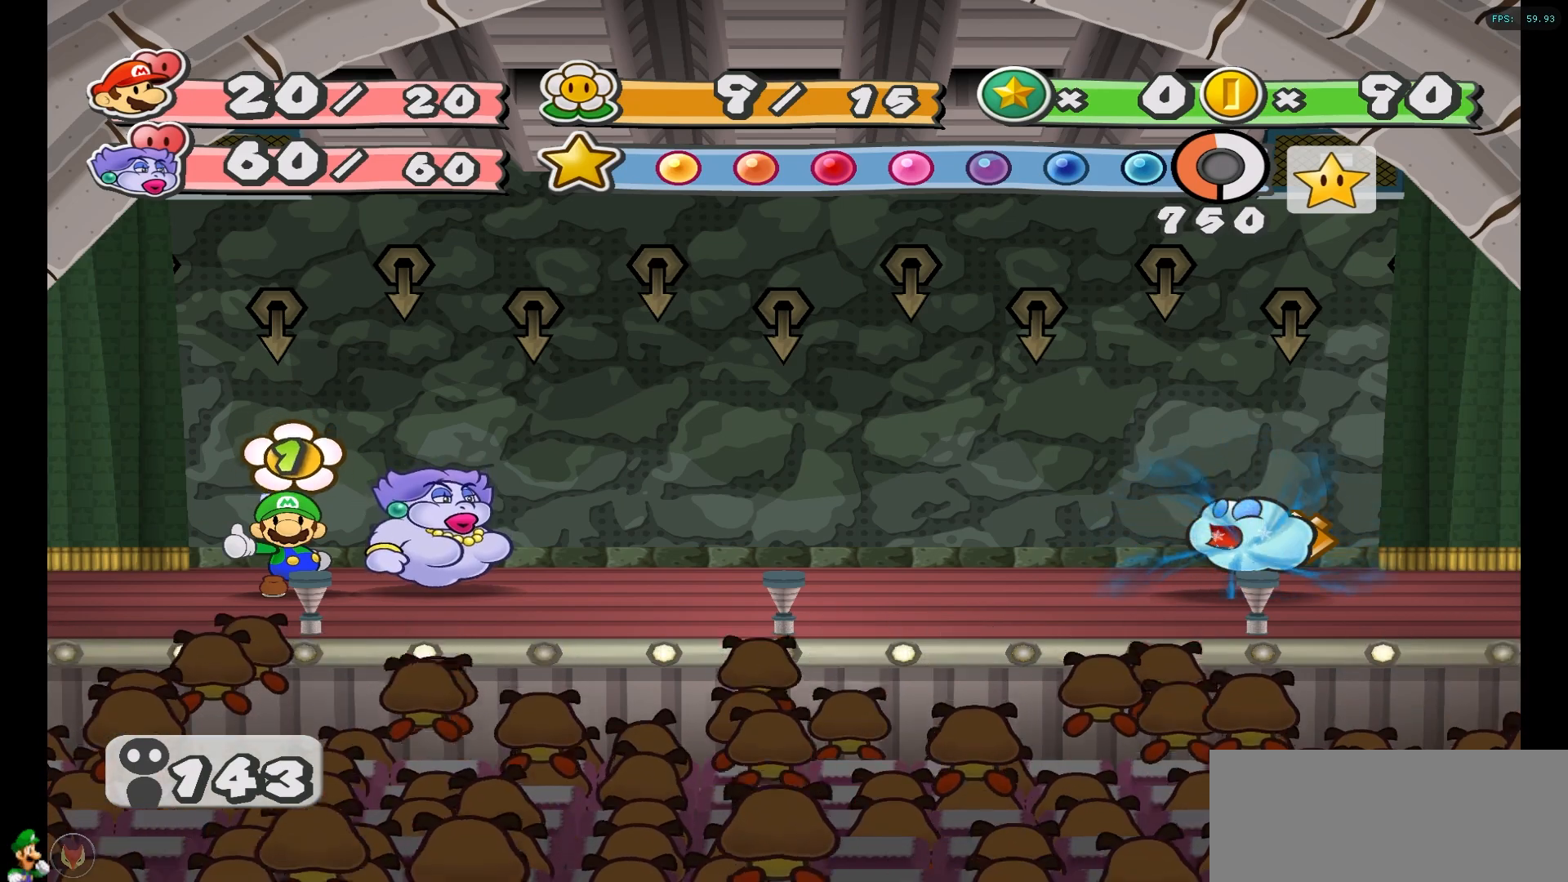
{"buttons": [], "left_stick": "center", "right_stick": "center", "events": []}
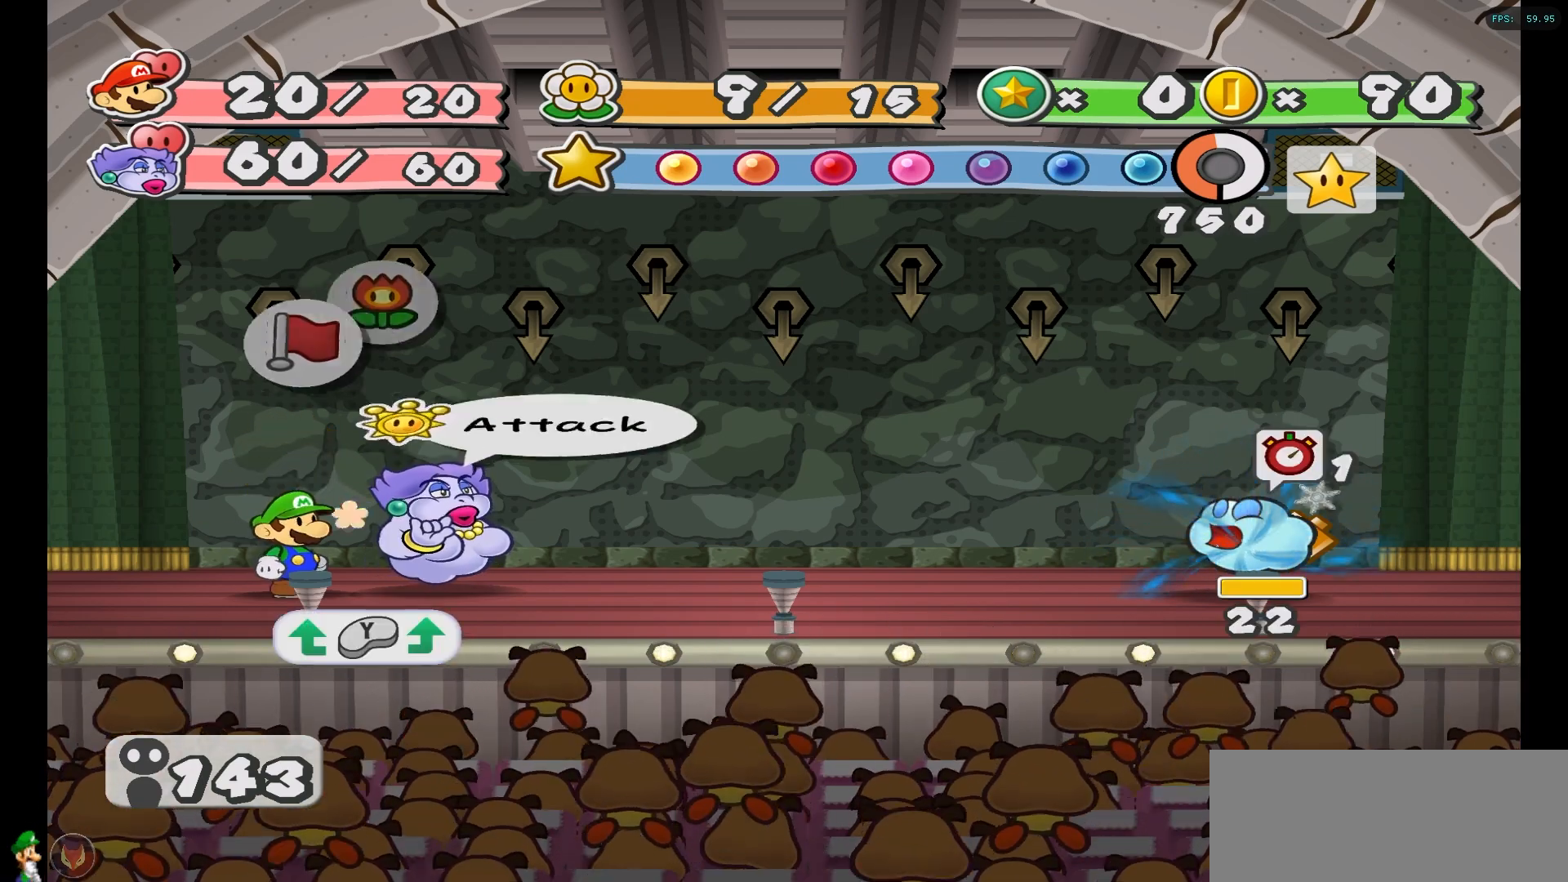
{"buttons": [], "left_stick": "center", "right_stick": "center", "events": [[333, "A", "down"], [433, "A", "up"]]}
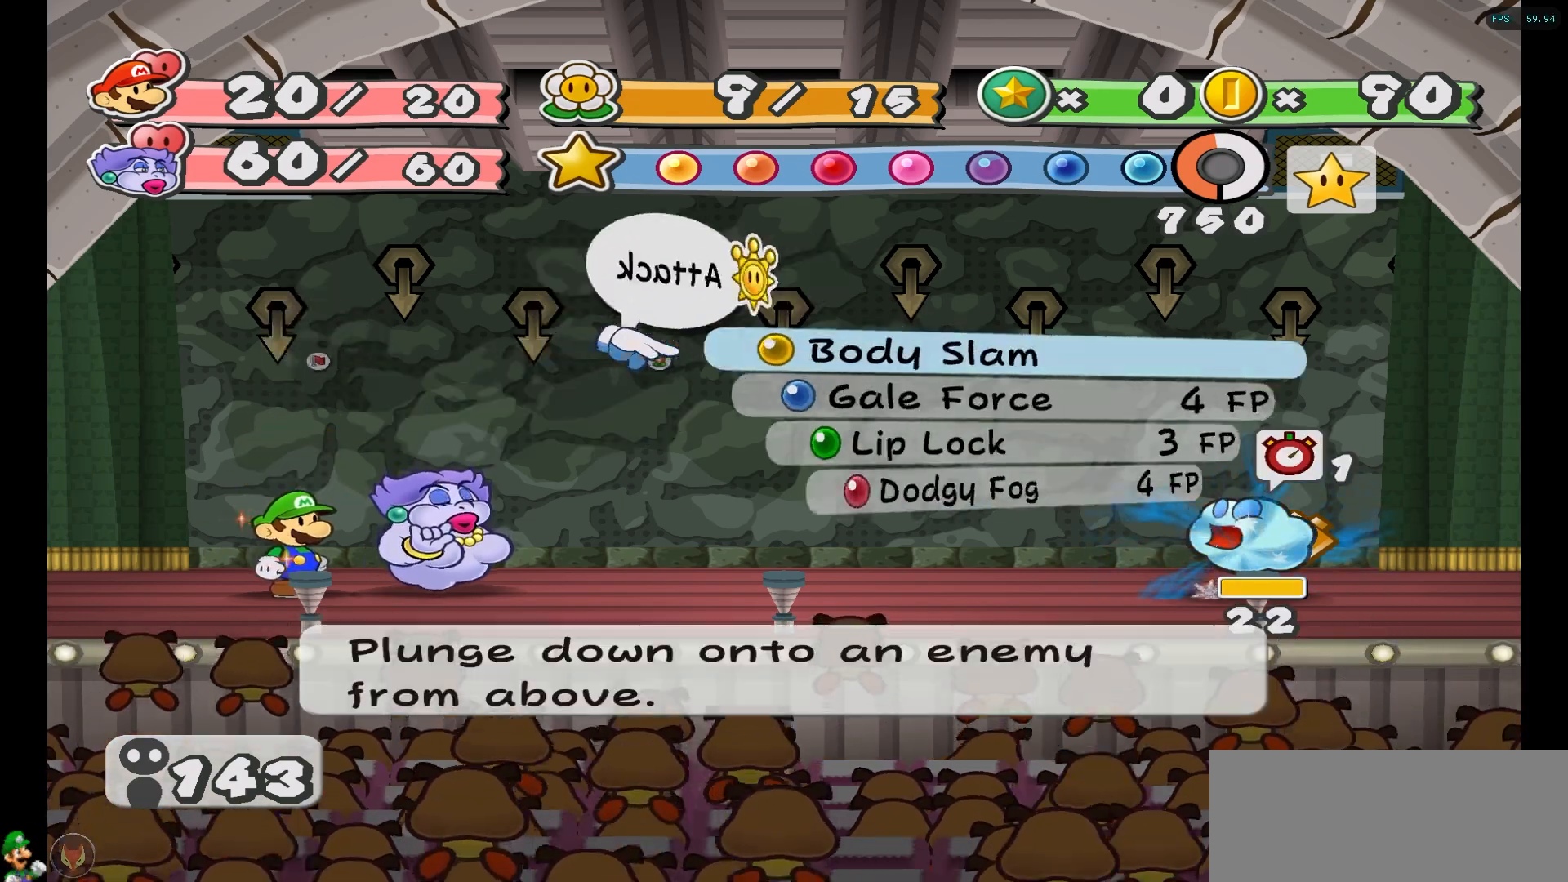
{"buttons": [], "left_stick": "center", "right_stick": "center", "events": [[350, "left_stick", "down"], [483, "left_stick", "center"]]}
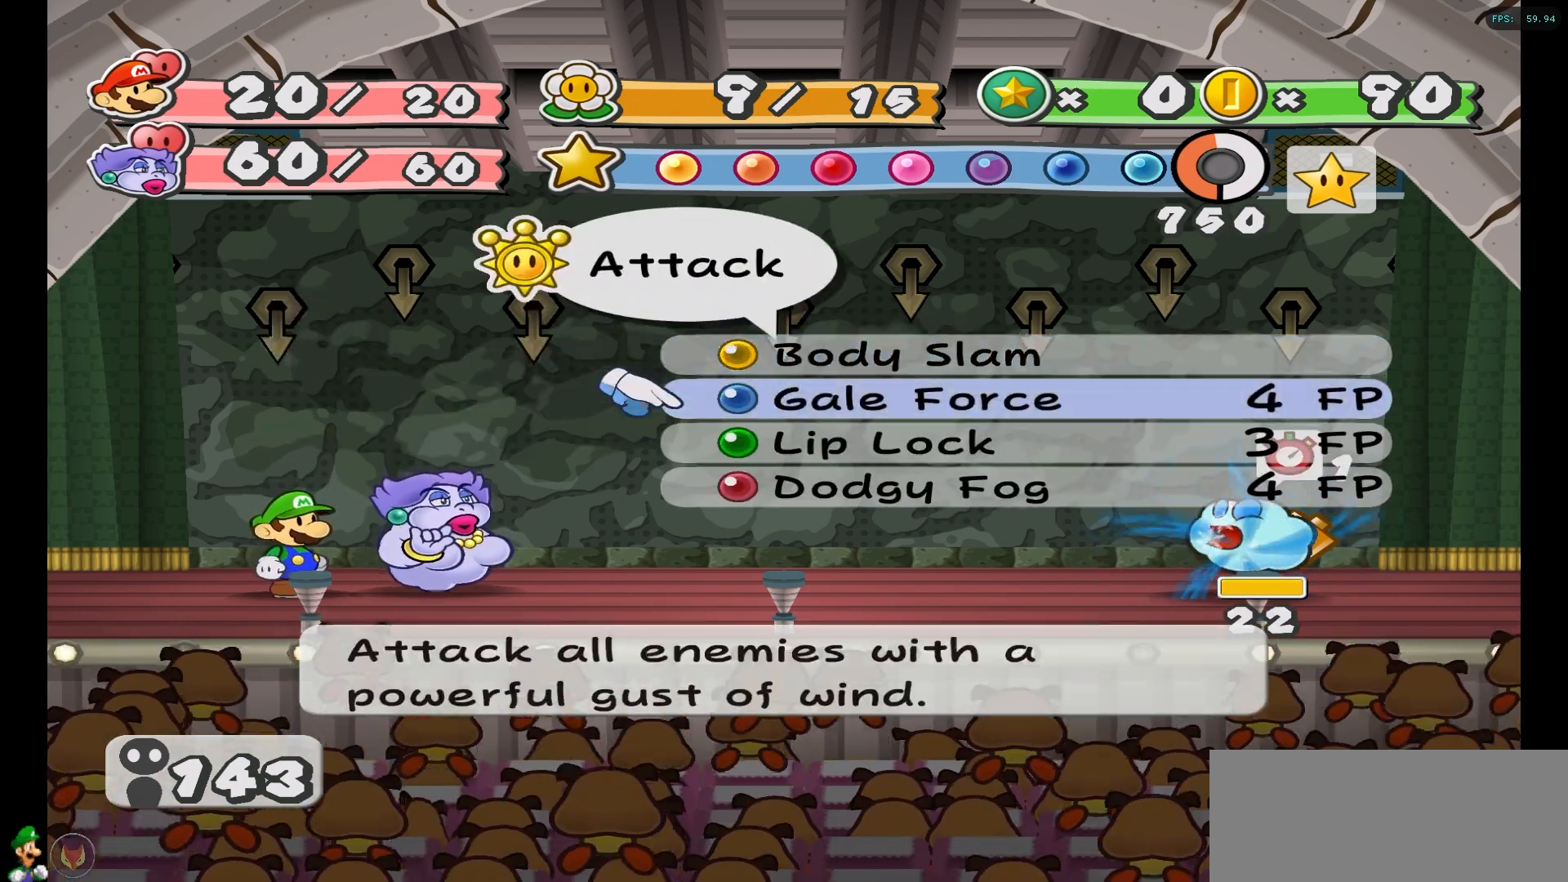
{"buttons": [], "left_stick": "center", "right_stick": "center", "events": []}
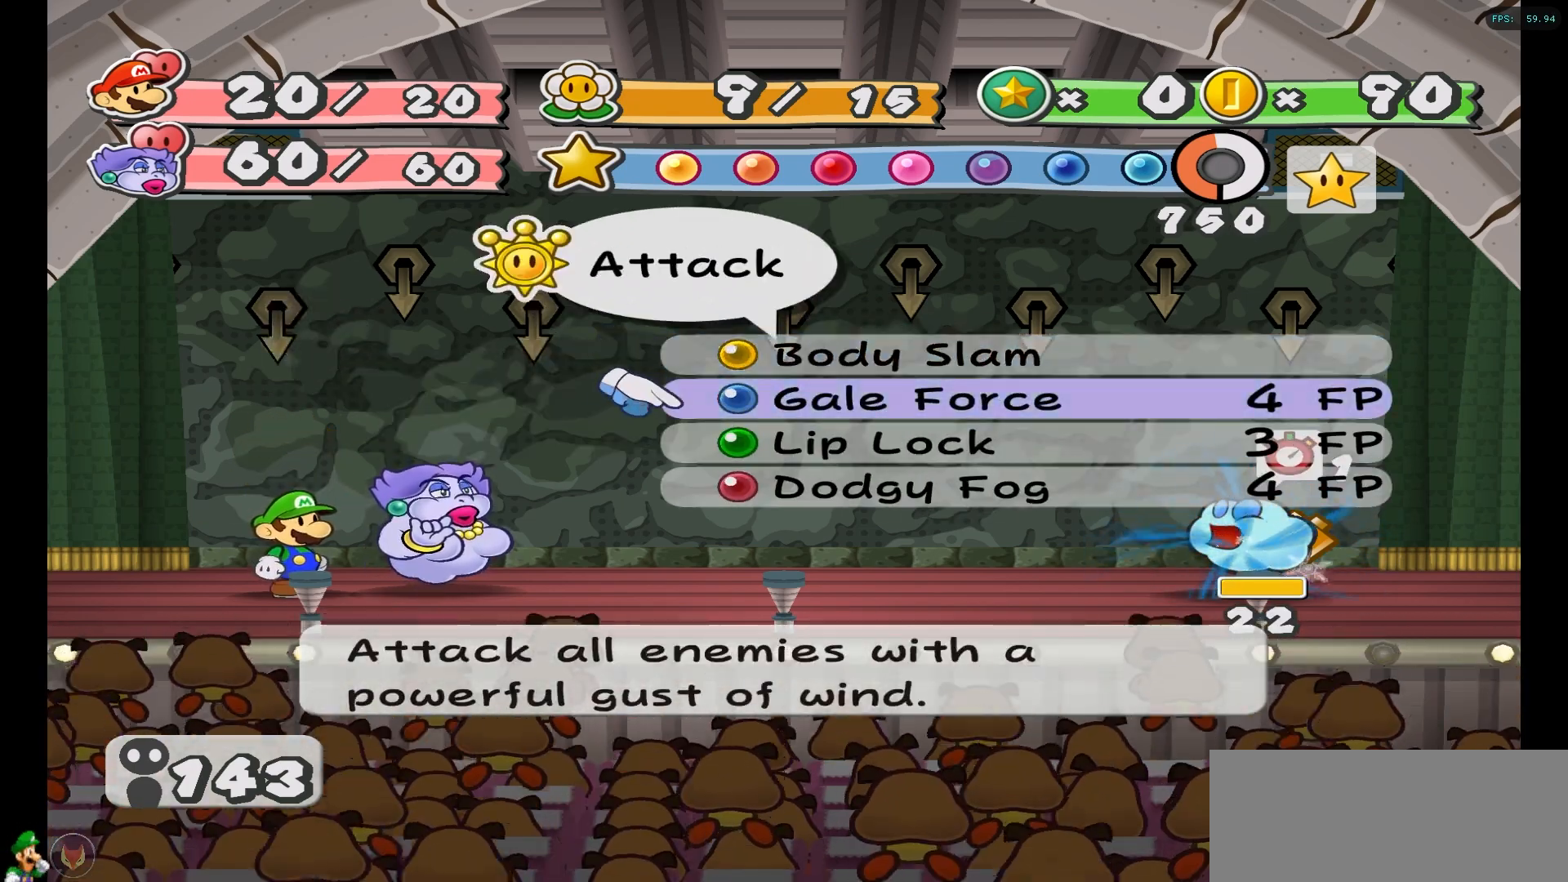
{"buttons": [], "left_stick": "center", "right_stick": "center", "events": []}
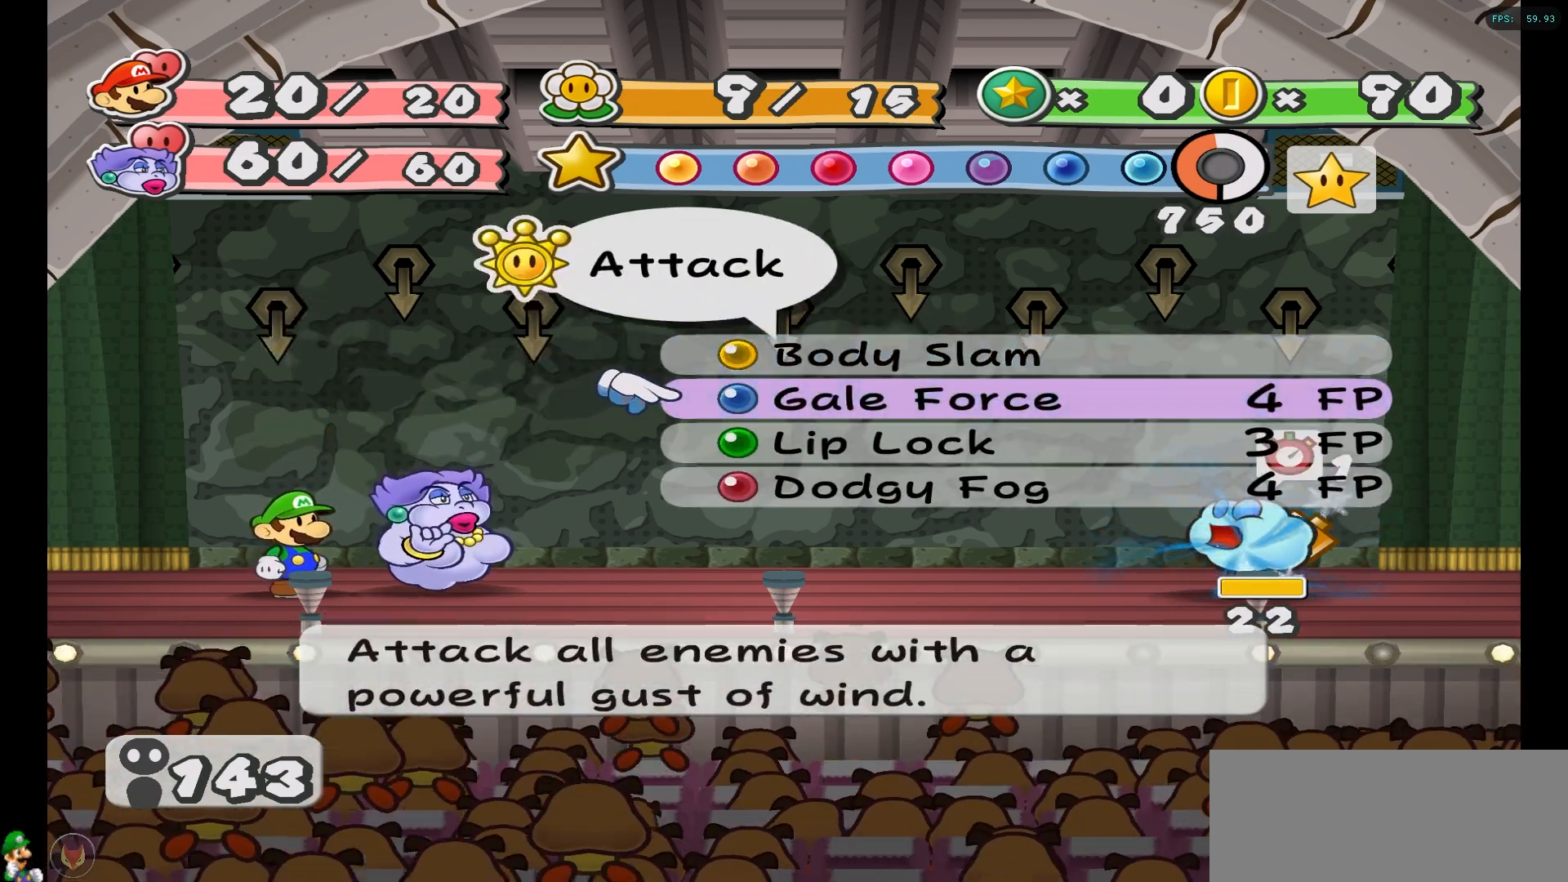
{"buttons": [], "left_stick": "center", "right_stick": "center", "events": []}
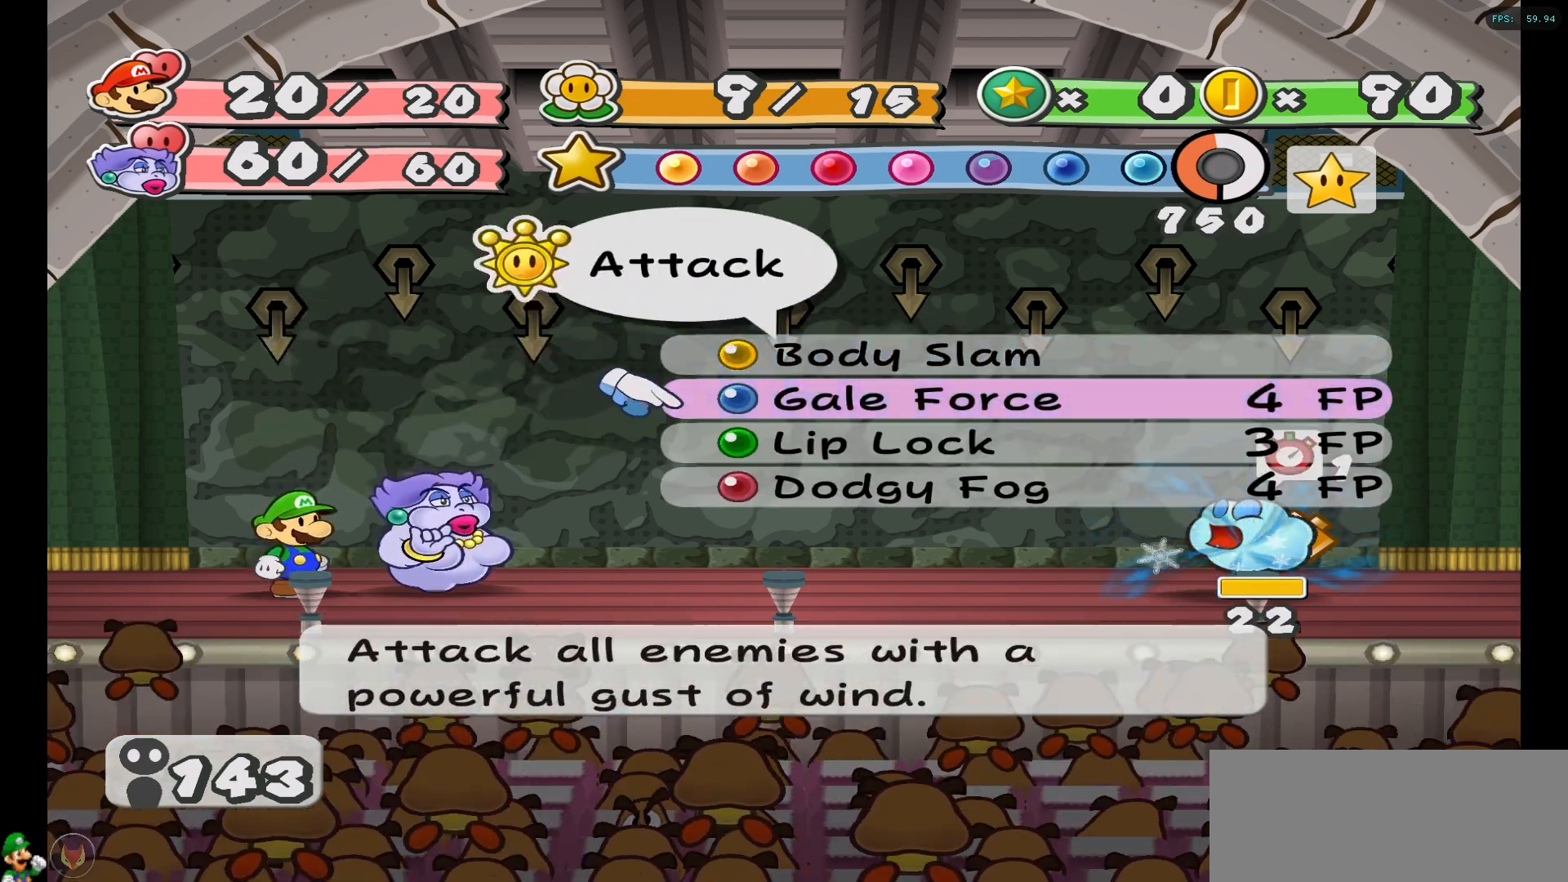
{"buttons": [], "left_stick": "center", "right_stick": "center", "events": [[383, "A", "down"], [450, "A", "up"]]}
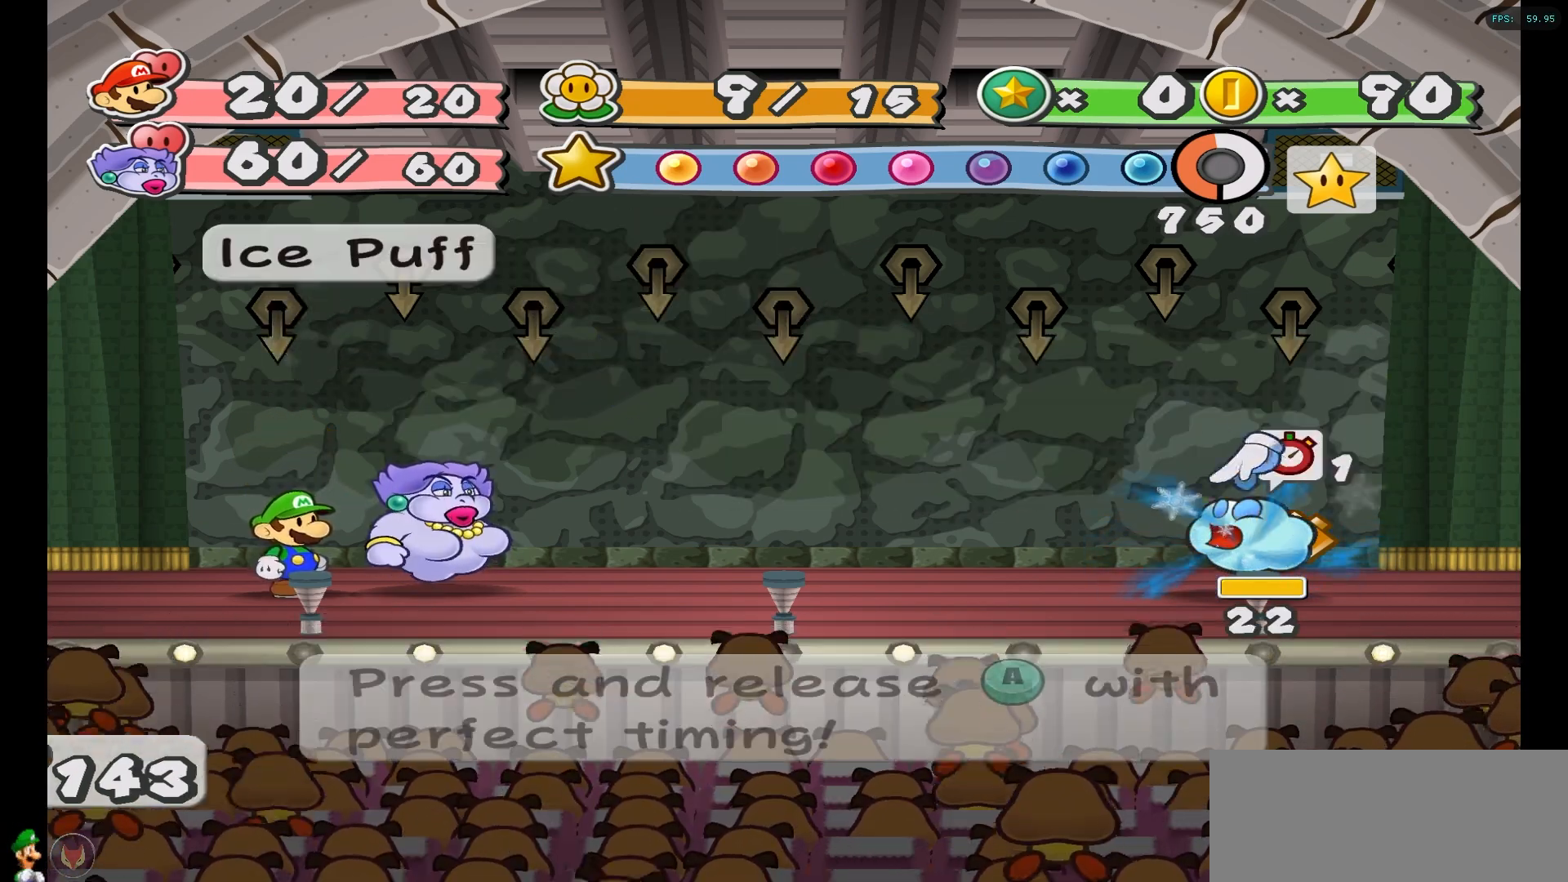
{"buttons": [], "left_stick": "center", "right_stick": "center", "events": [[50, "A", "down"], [133, "A", "up"]]}
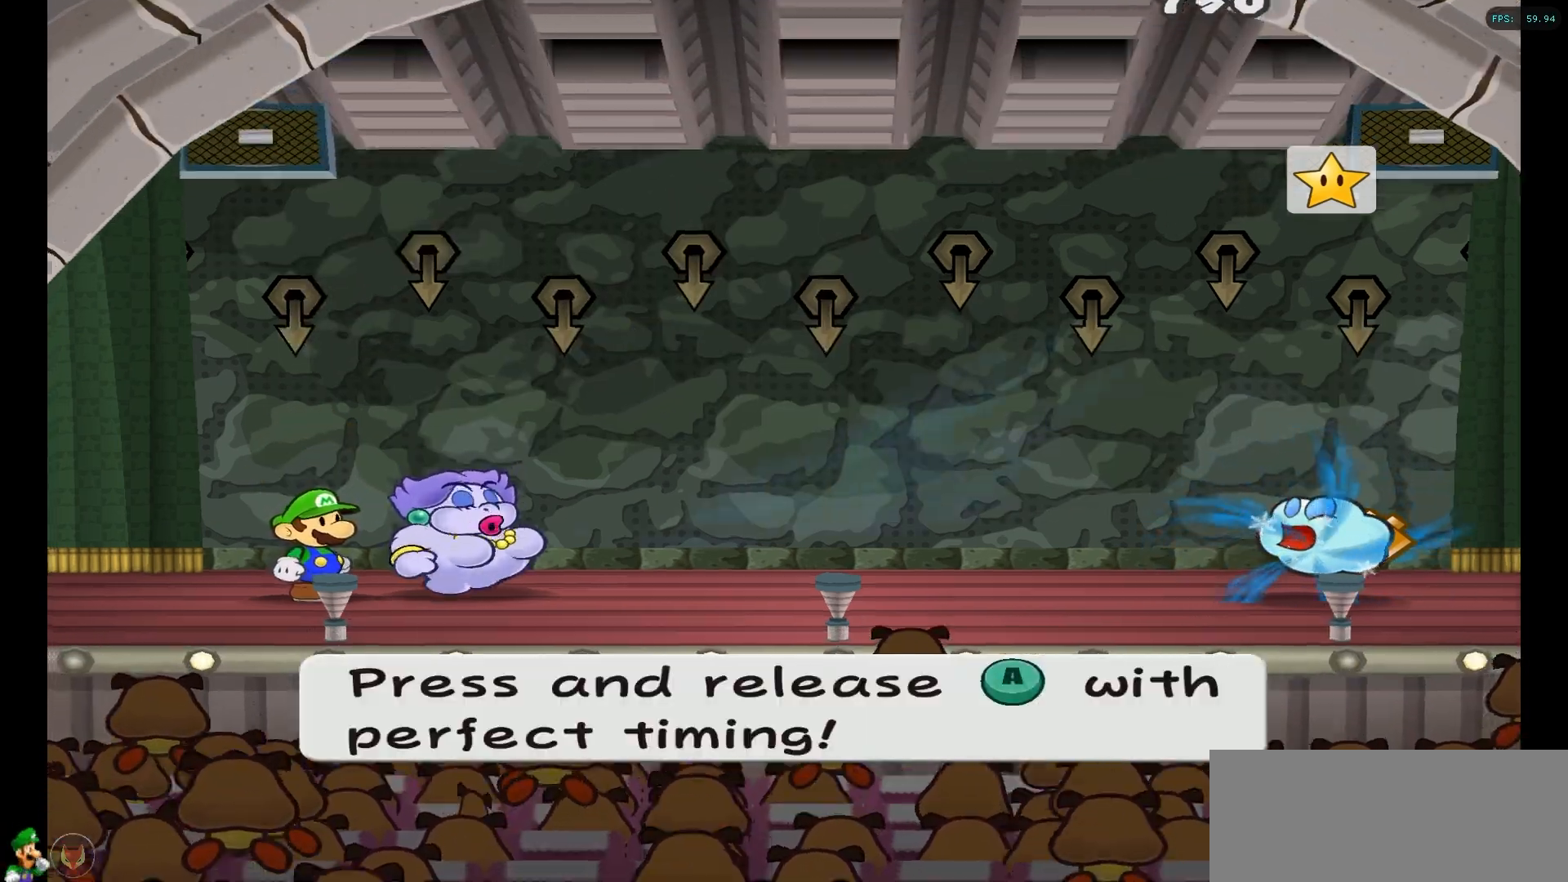
{"buttons": [], "left_stick": "center", "right_stick": "center", "events": []}
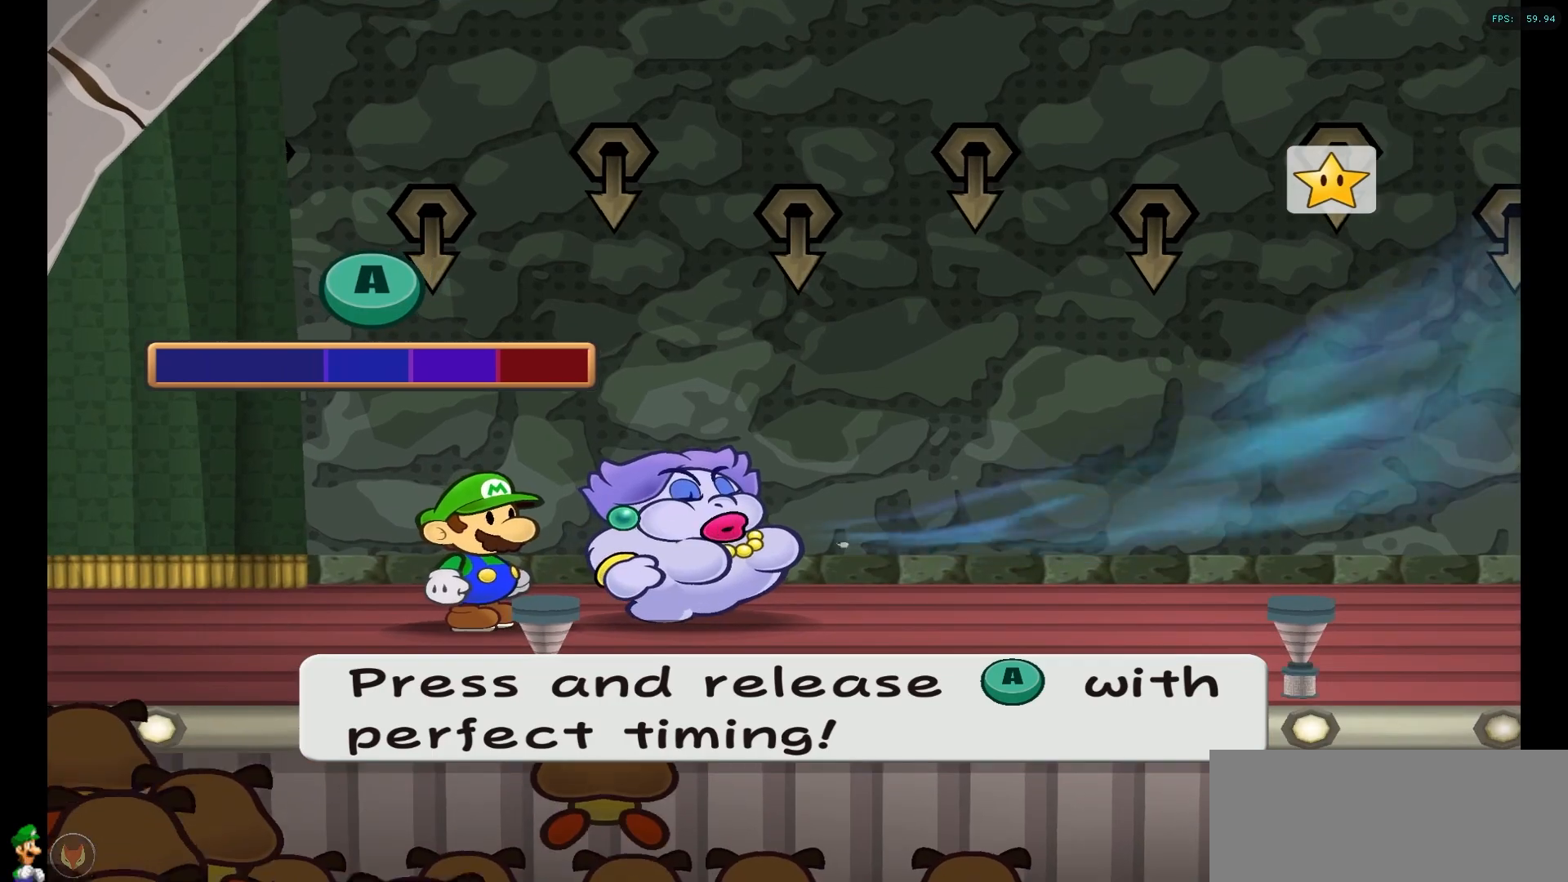
{"buttons": ["A"], "left_stick": "center", "right_stick": "center", "events": [[450, "A", "down"]]}
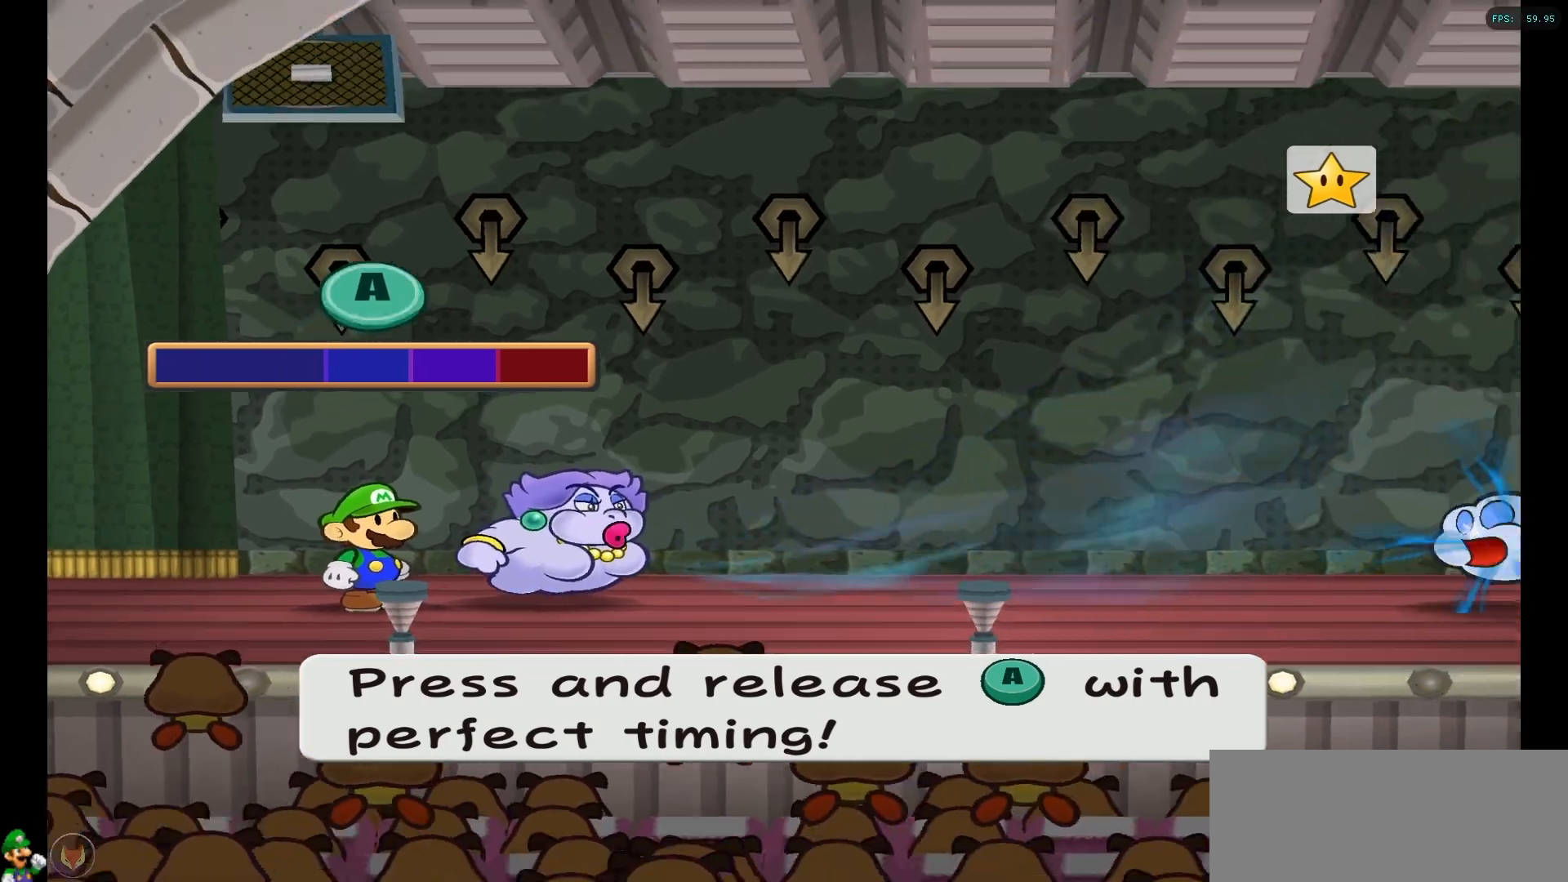
{"buttons": ["A"], "left_stick": "center", "right_stick": "center", "events": []}
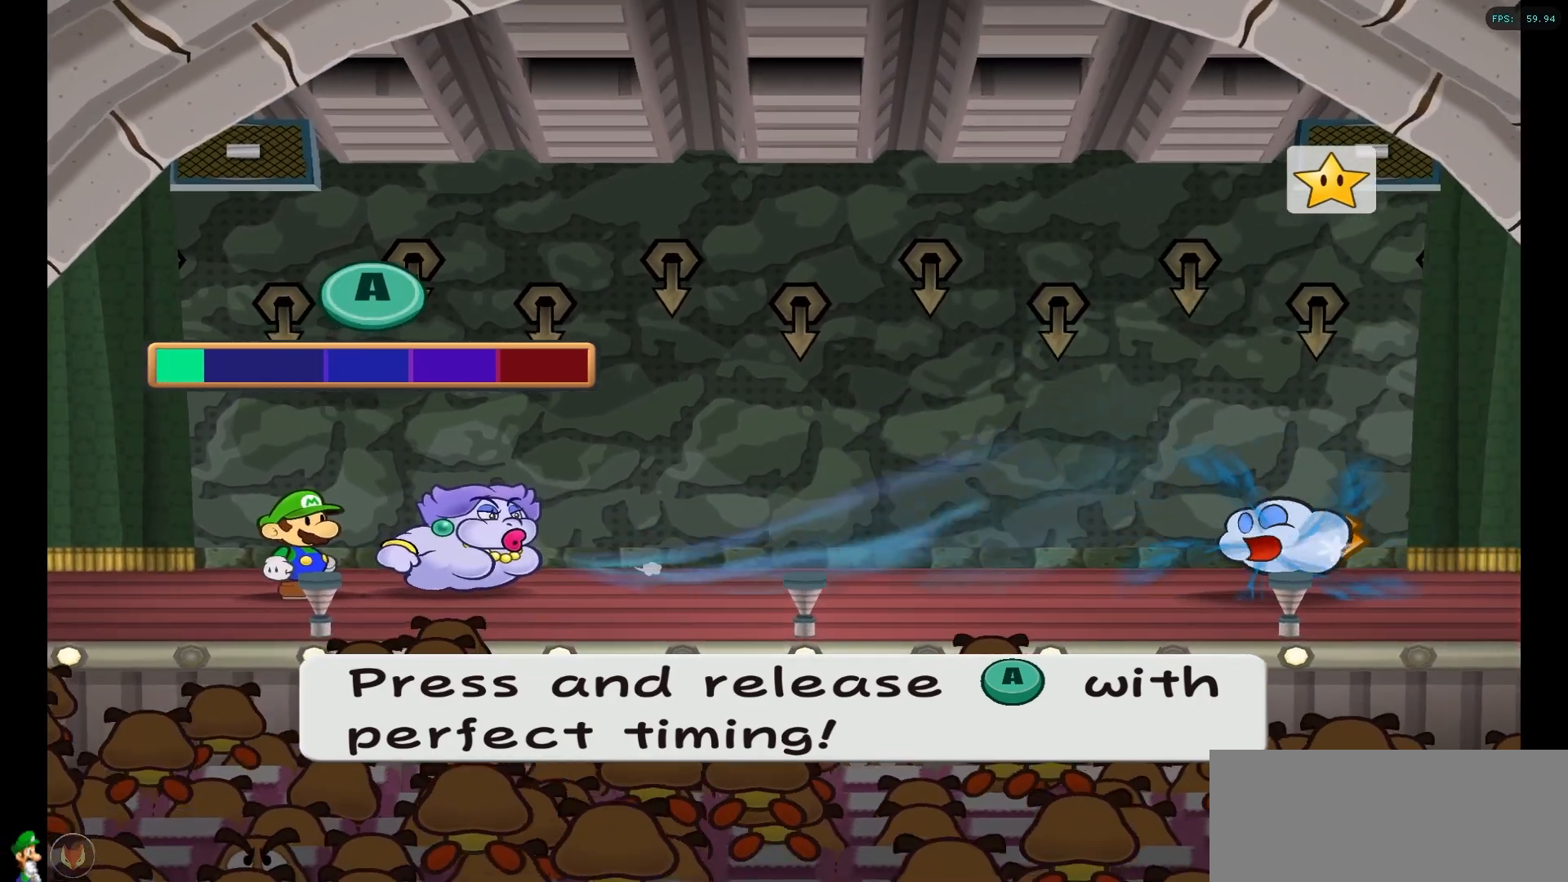
{"buttons": [], "left_stick": "center", "right_stick": "center", "events": [[333, "A", "up"]]}
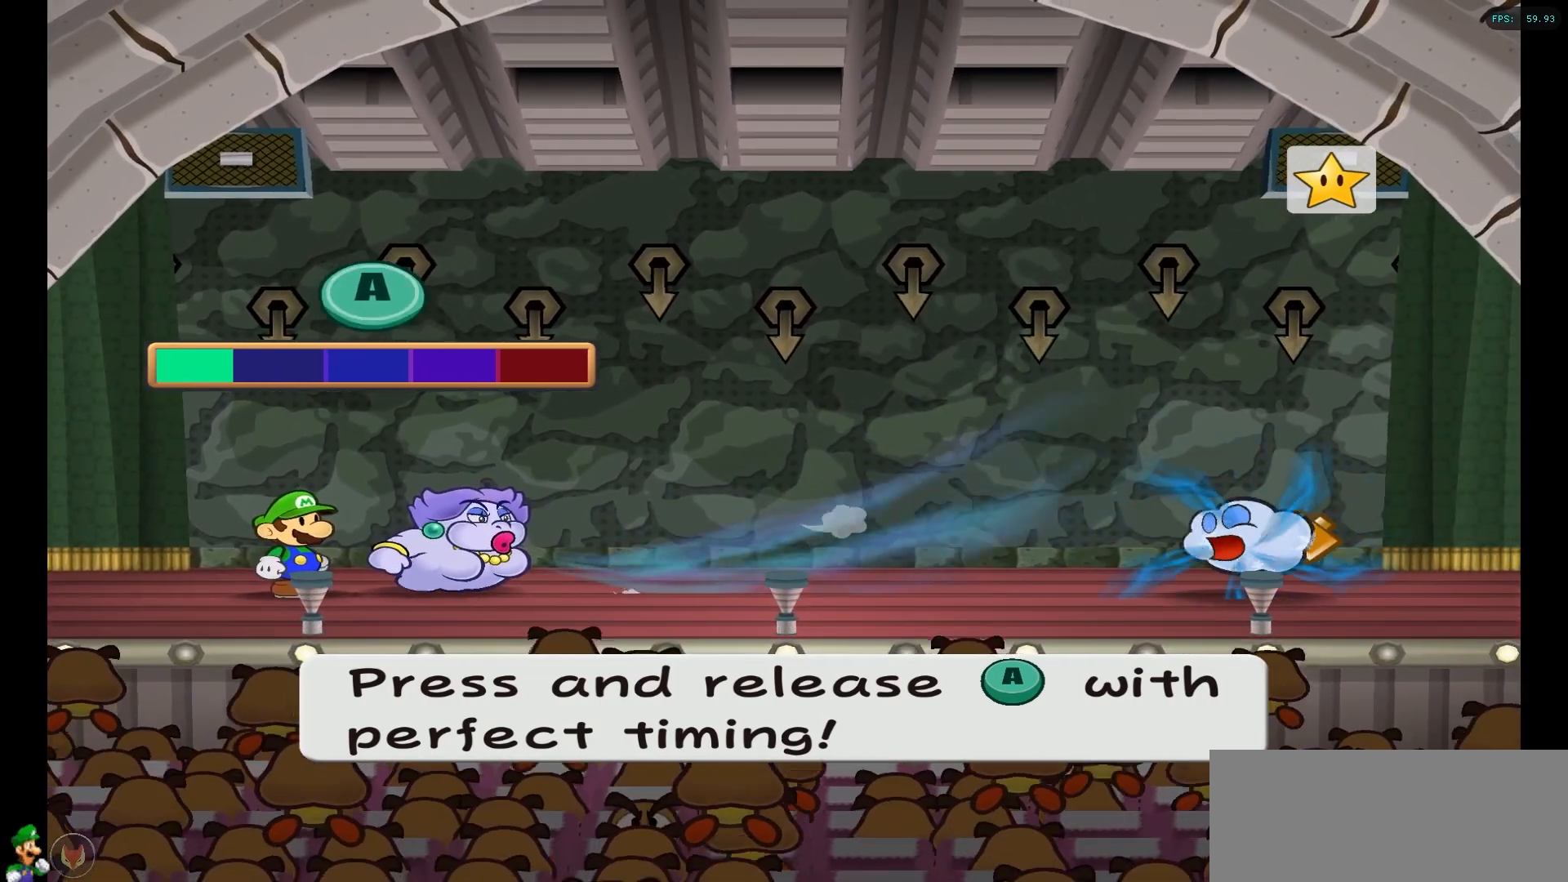
{"buttons": ["A"], "left_stick": "center", "right_stick": "center", "events": [[200, "A", "down"]]}
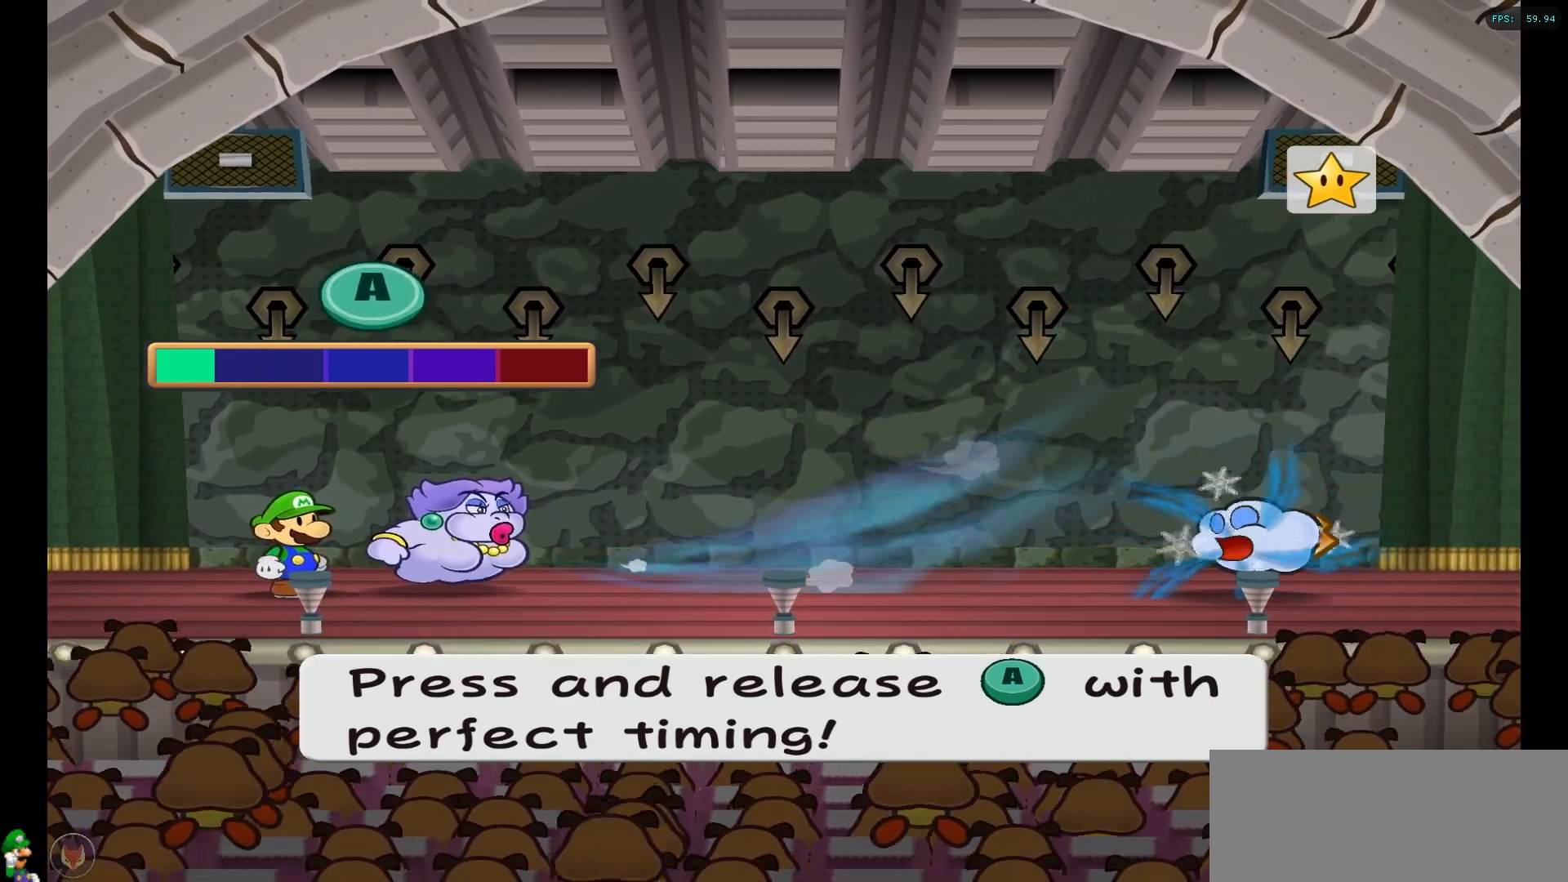
{"buttons": ["A"], "left_stick": "center", "right_stick": "center", "events": [[150, "A", "up"], [383, "A", "down"]]}
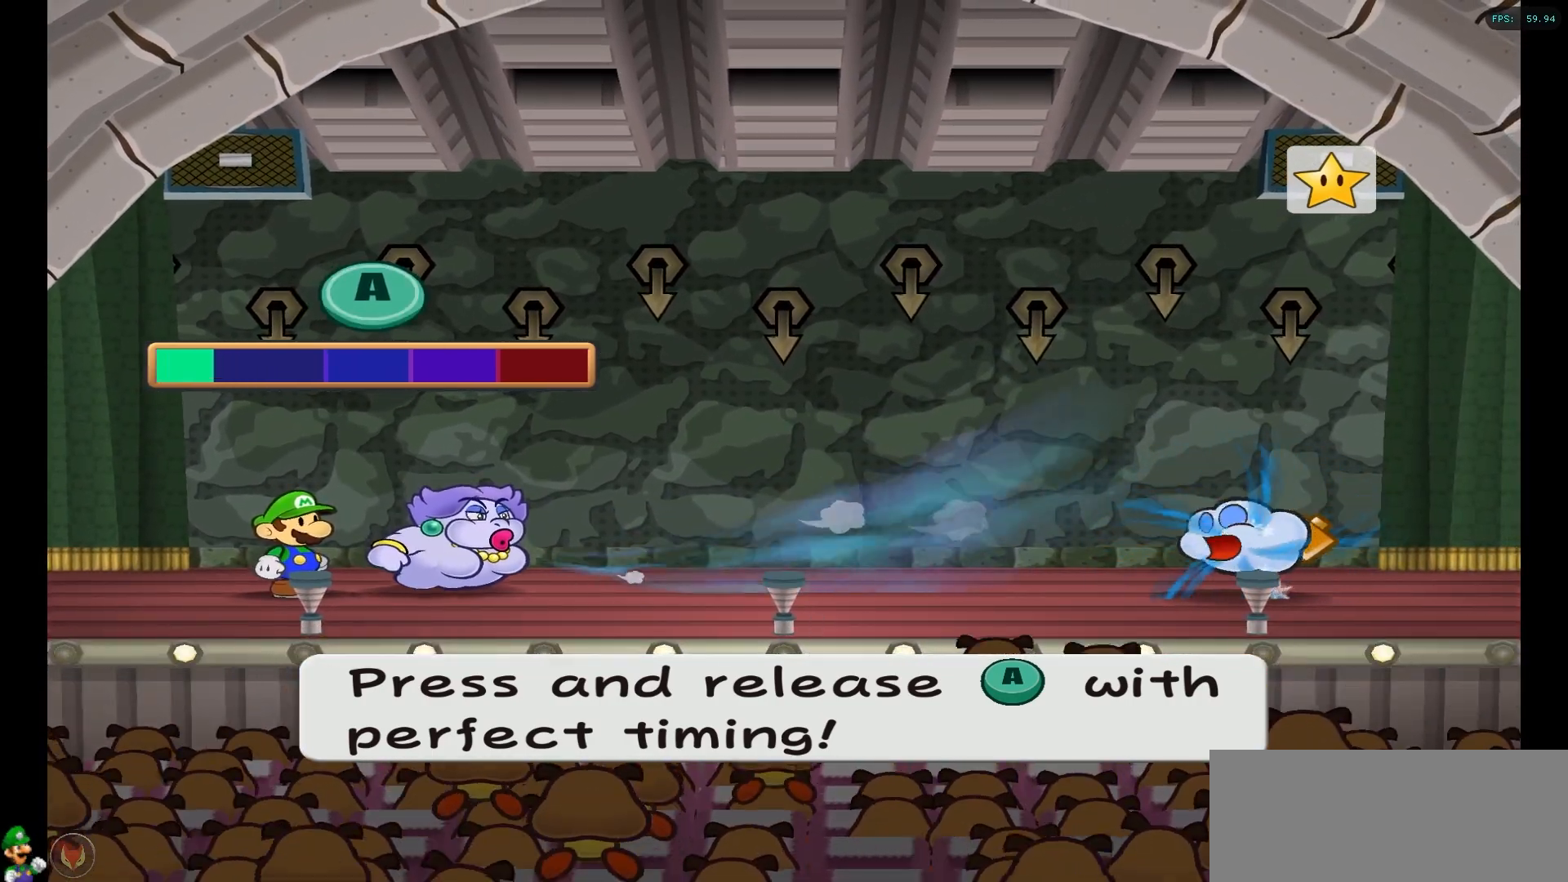
{"buttons": [], "left_stick": "center", "right_stick": "center", "events": [[433, "A", "up"]]}